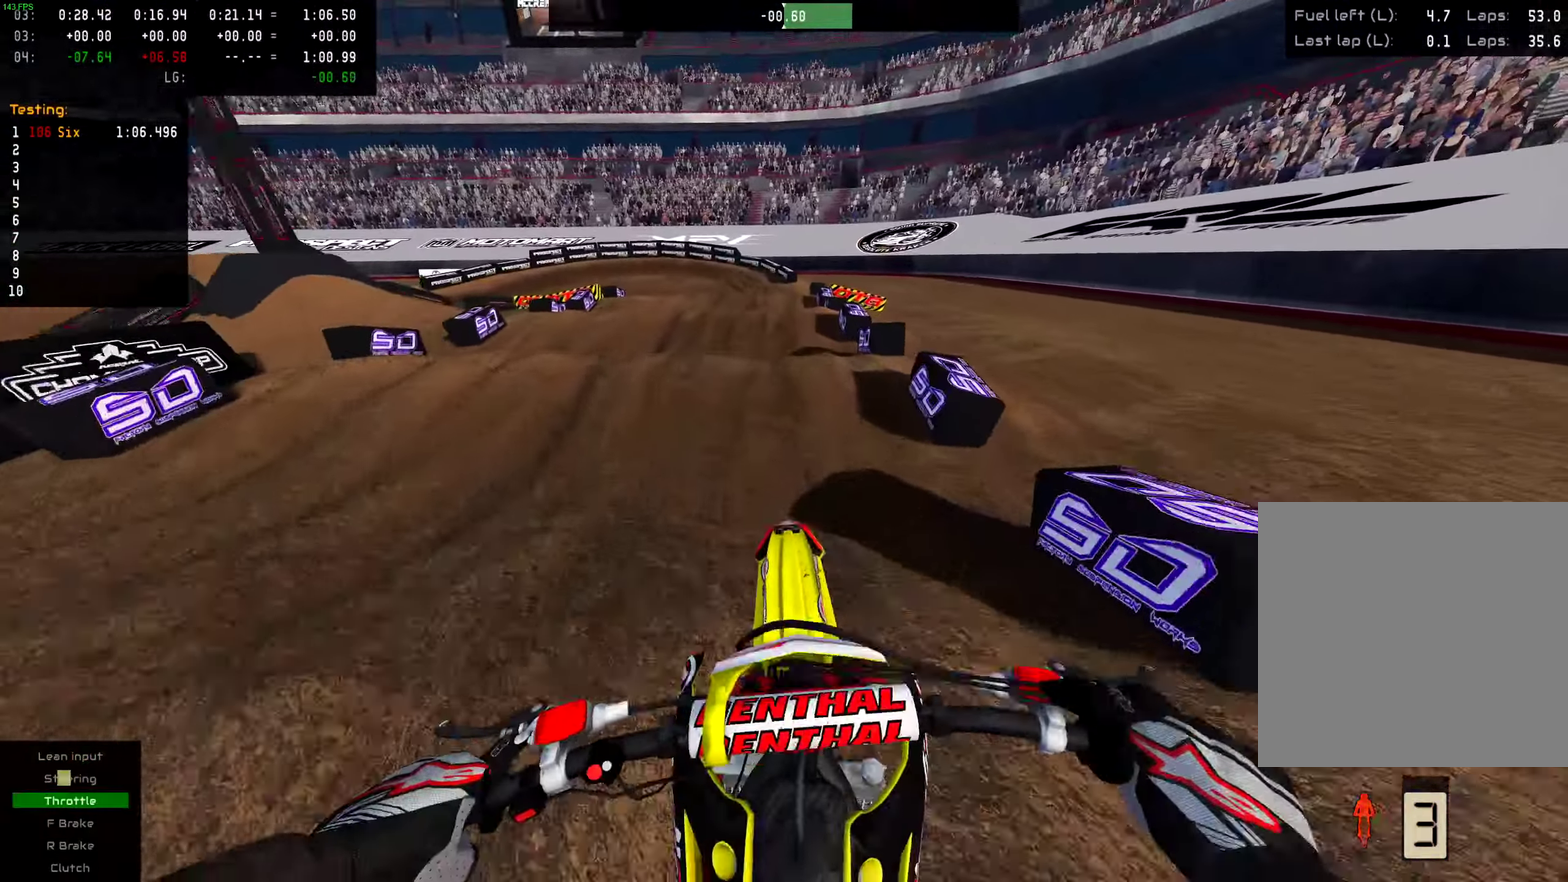
Gameplay with a controller (PlayStation layout); each line is a JSON object with the inputs held at the frame after it (dt_ms = milliseconds from this image to that frame). "events" lists button and stick changes between this image and that frame as [ms after this image, input, new state], when the widget could be followed in between. This document gives stick clicks only as held states, not as events. Not read: L1 R1.
{"dt_ms": 501, "buttons": [], "left_stick": "center", "right_stick": "center", "events": [[150, "R2", "up"], [150, "right_stick", "center"], [350, "R2", "down"], [451, "R2", "up"]]}
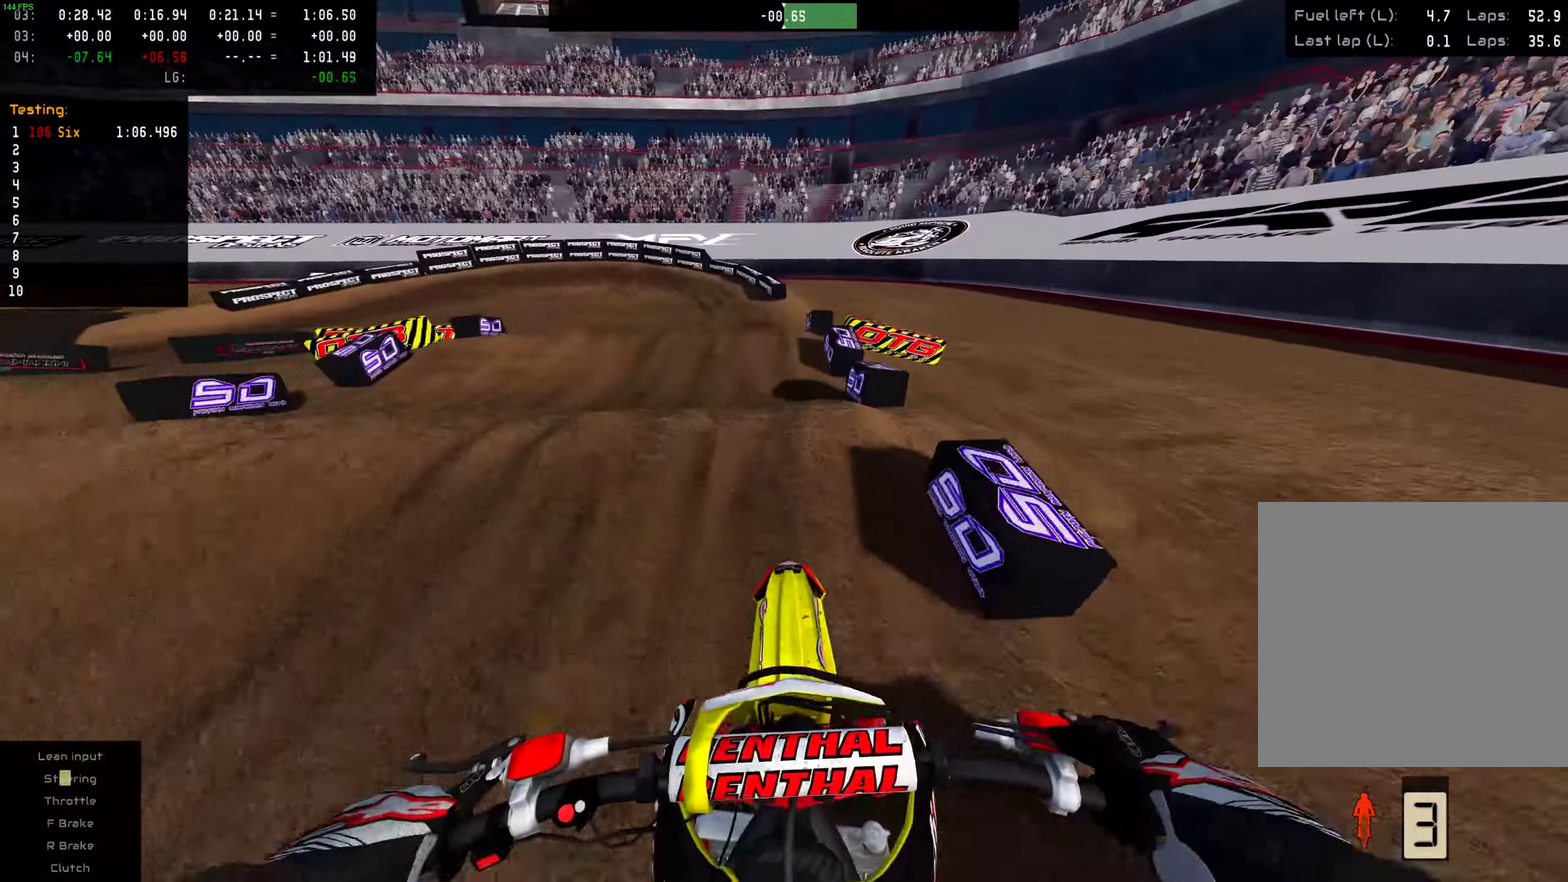
{"dt_ms": 500, "buttons": [], "left_stick": "left", "right_stick": "center", "events": [[167, "R2", "down"], [183, "right_stick", "down"], [317, "R2", "up"], [350, "left_stick", "left"], [350, "right_stick", "center"]]}
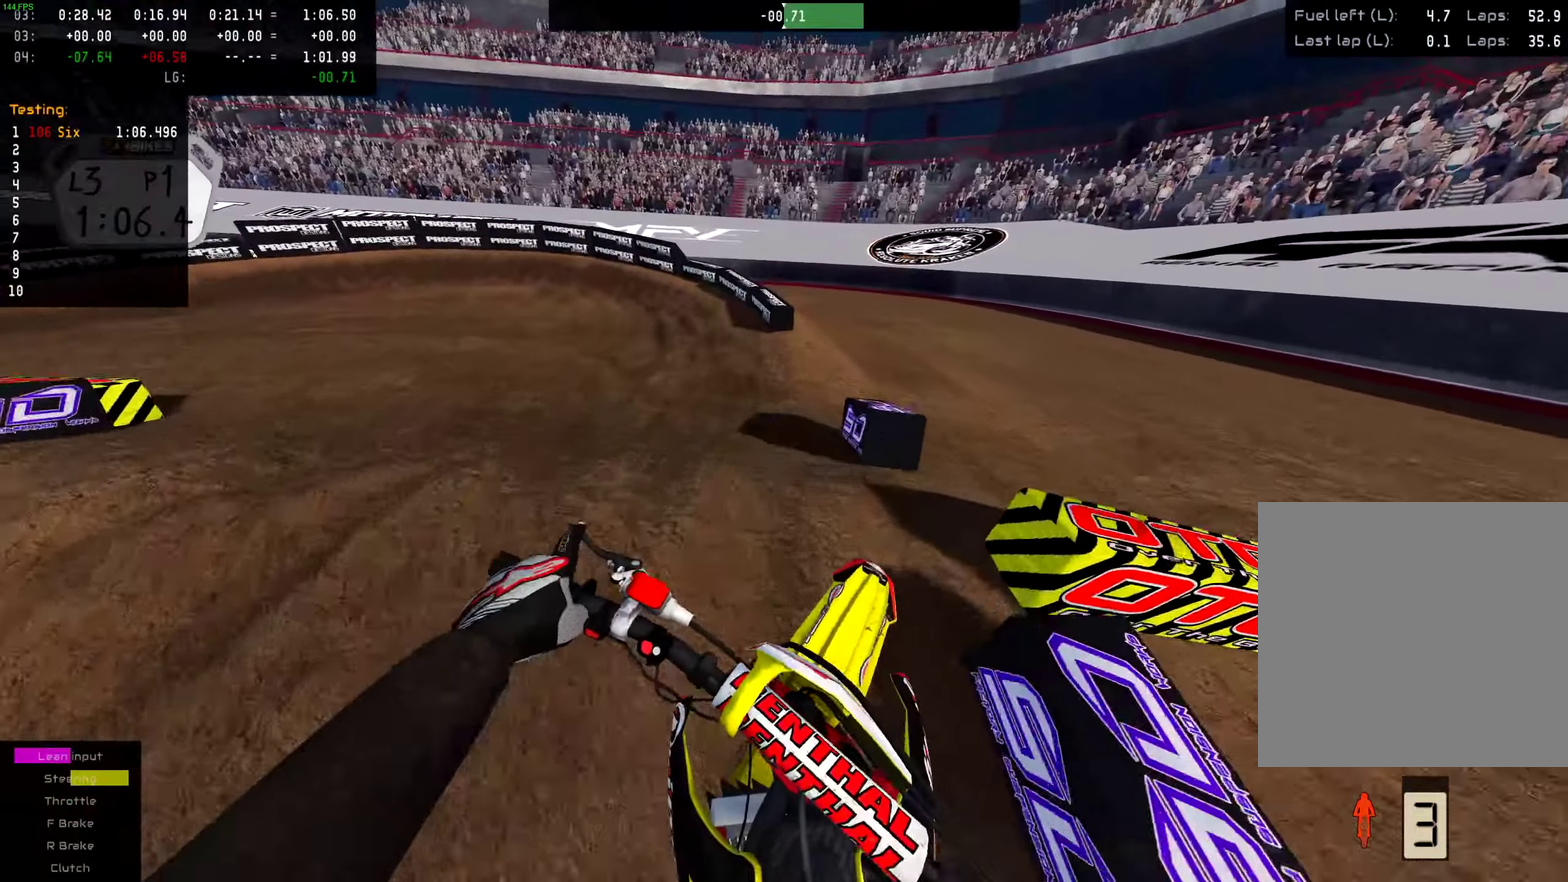
{"dt_ms": 501, "buttons": [], "left_stick": "left", "right_stick": "center"}
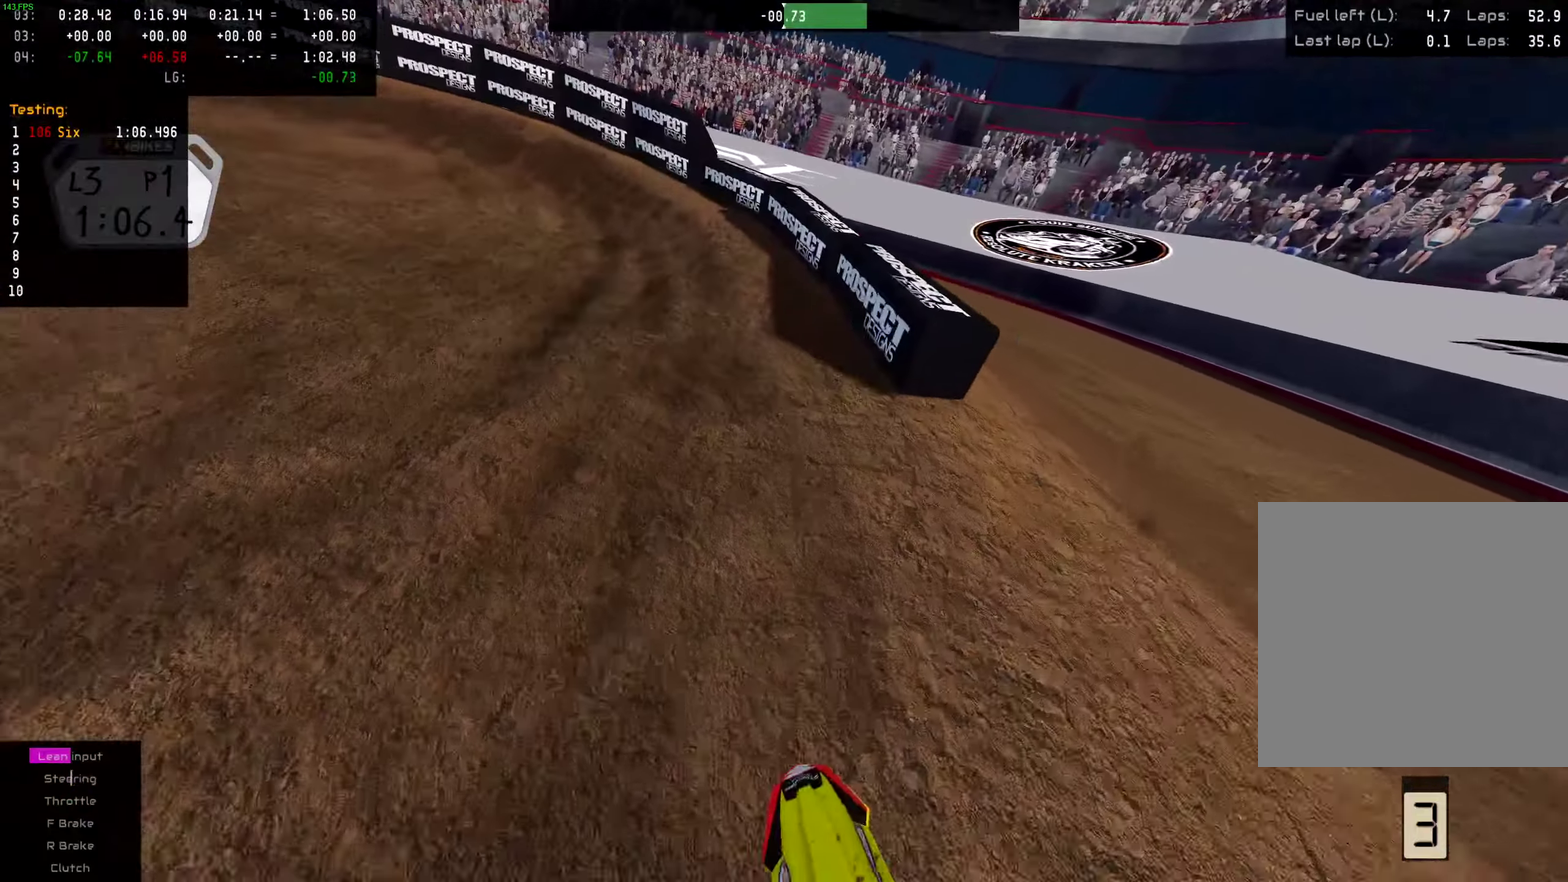
{"dt_ms": 500, "buttons": ["R2"], "left_stick": "left", "right_stick": "center", "events": [[167, "L2", "down"], [300, "L2", "up"], [467, "R2", "down"]]}
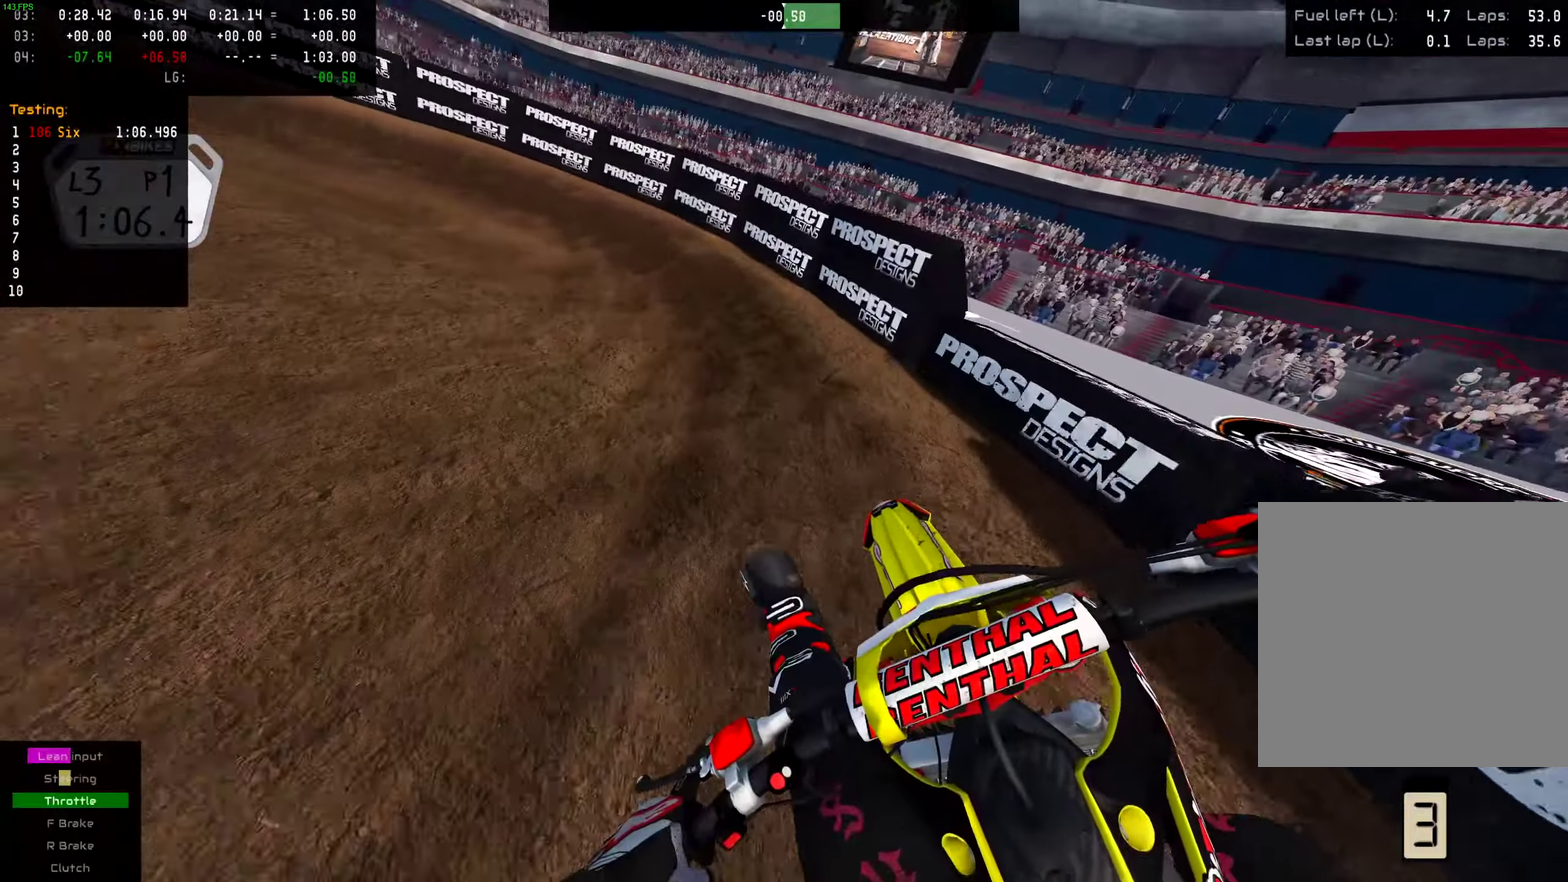
{"dt_ms": 501, "buttons": [], "left_stick": "left", "right_stick": "center", "events": [[184, "R2", "up"], [251, "R2", "down"], [317, "left_stick", "down-left"], [434, "left_stick", "left"], [451, "R2", "up"]]}
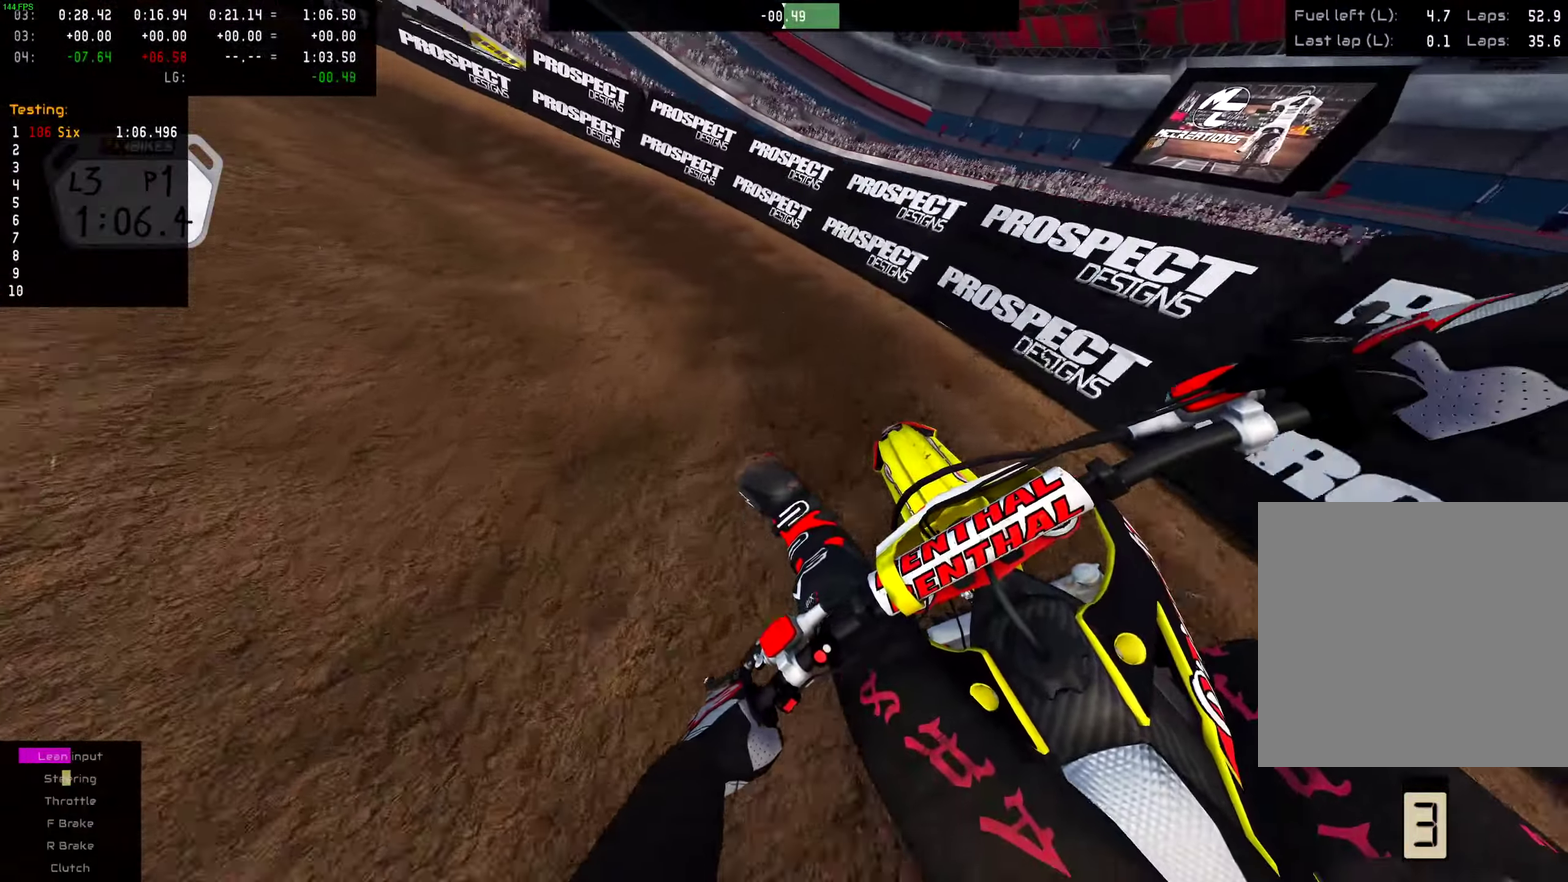
{"dt_ms": 500, "buttons": [], "left_stick": "left", "right_stick": "center", "events": [[183, "R2", "down"], [334, "R2", "up"]]}
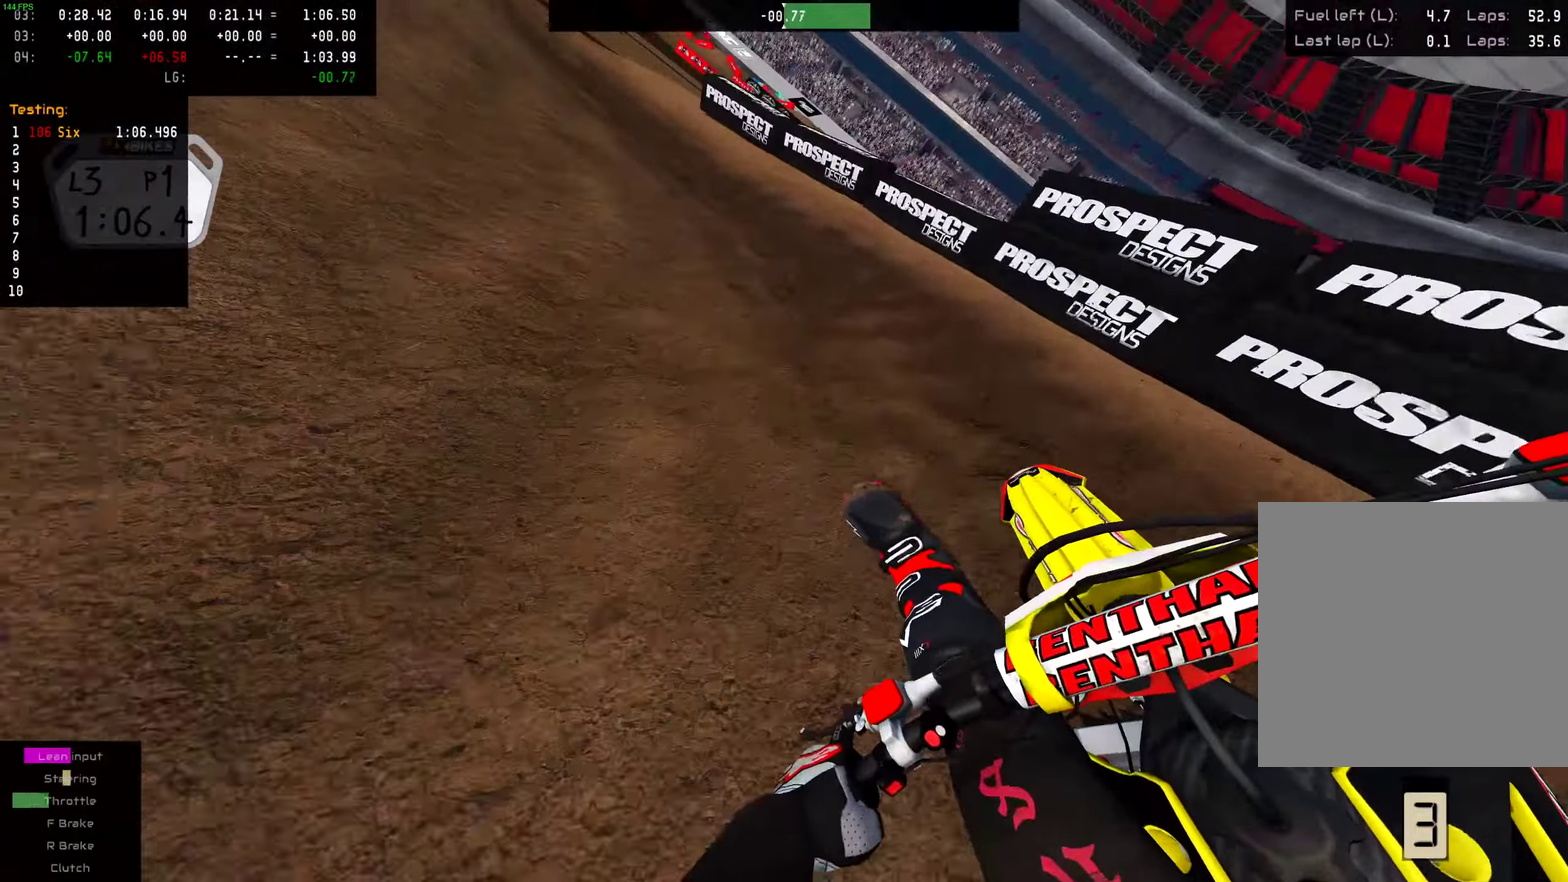
{"dt_ms": 501, "buttons": ["R2"], "left_stick": "left", "right_stick": "center", "events": [[17, "R2", "down"], [34, "left_stick", "down-left"], [417, "left_stick", "left"]]}
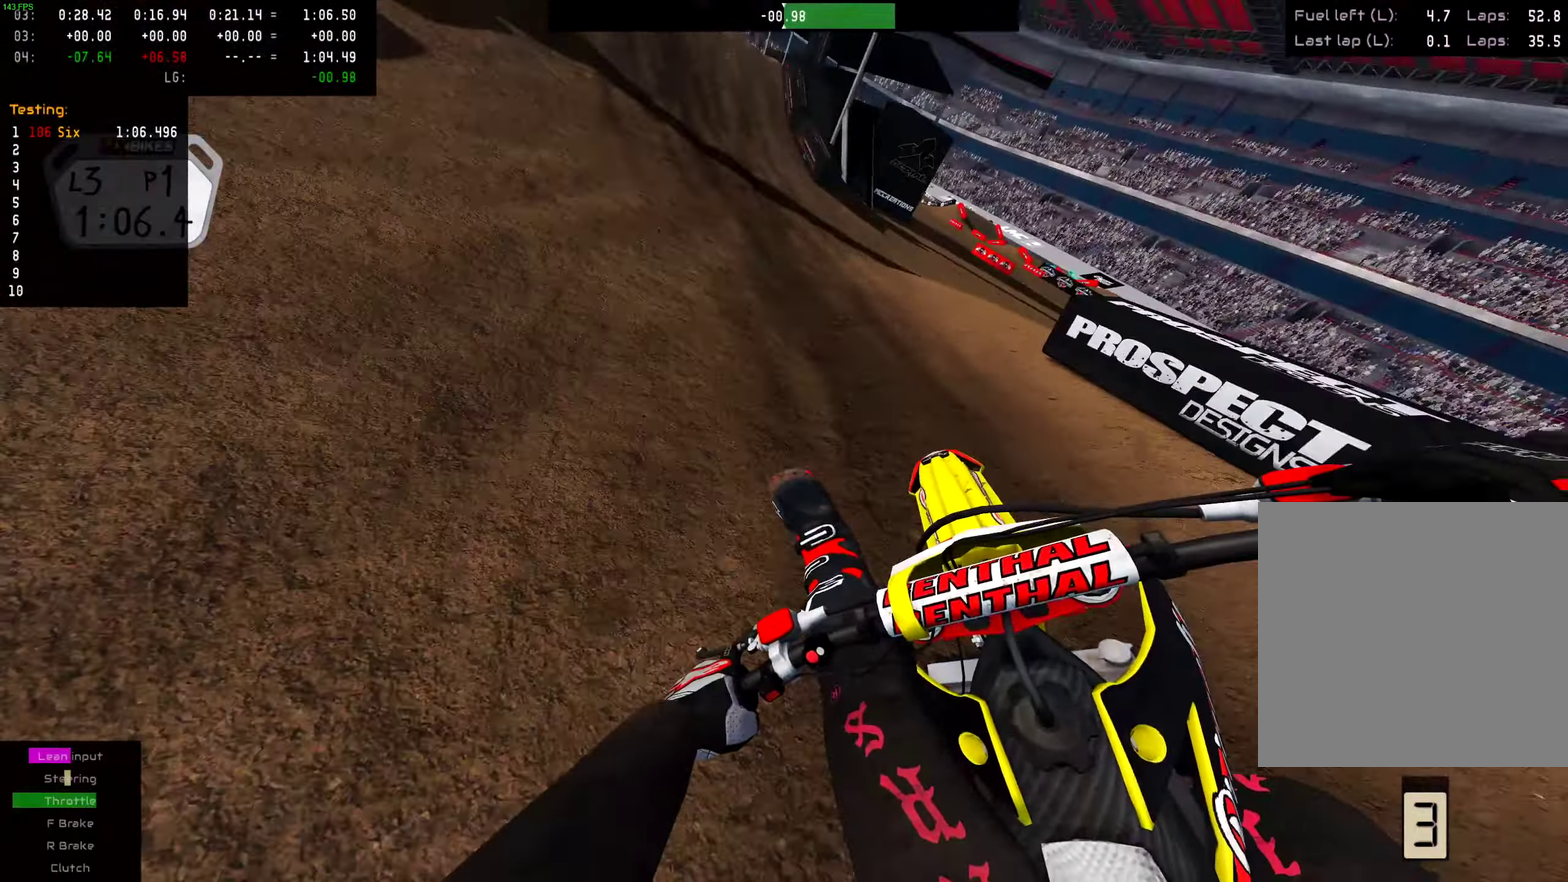
{"dt_ms": 500, "buttons": ["R2"], "left_stick": "down-left", "right_stick": "center", "events": [[334, "left_stick", "down-left"]]}
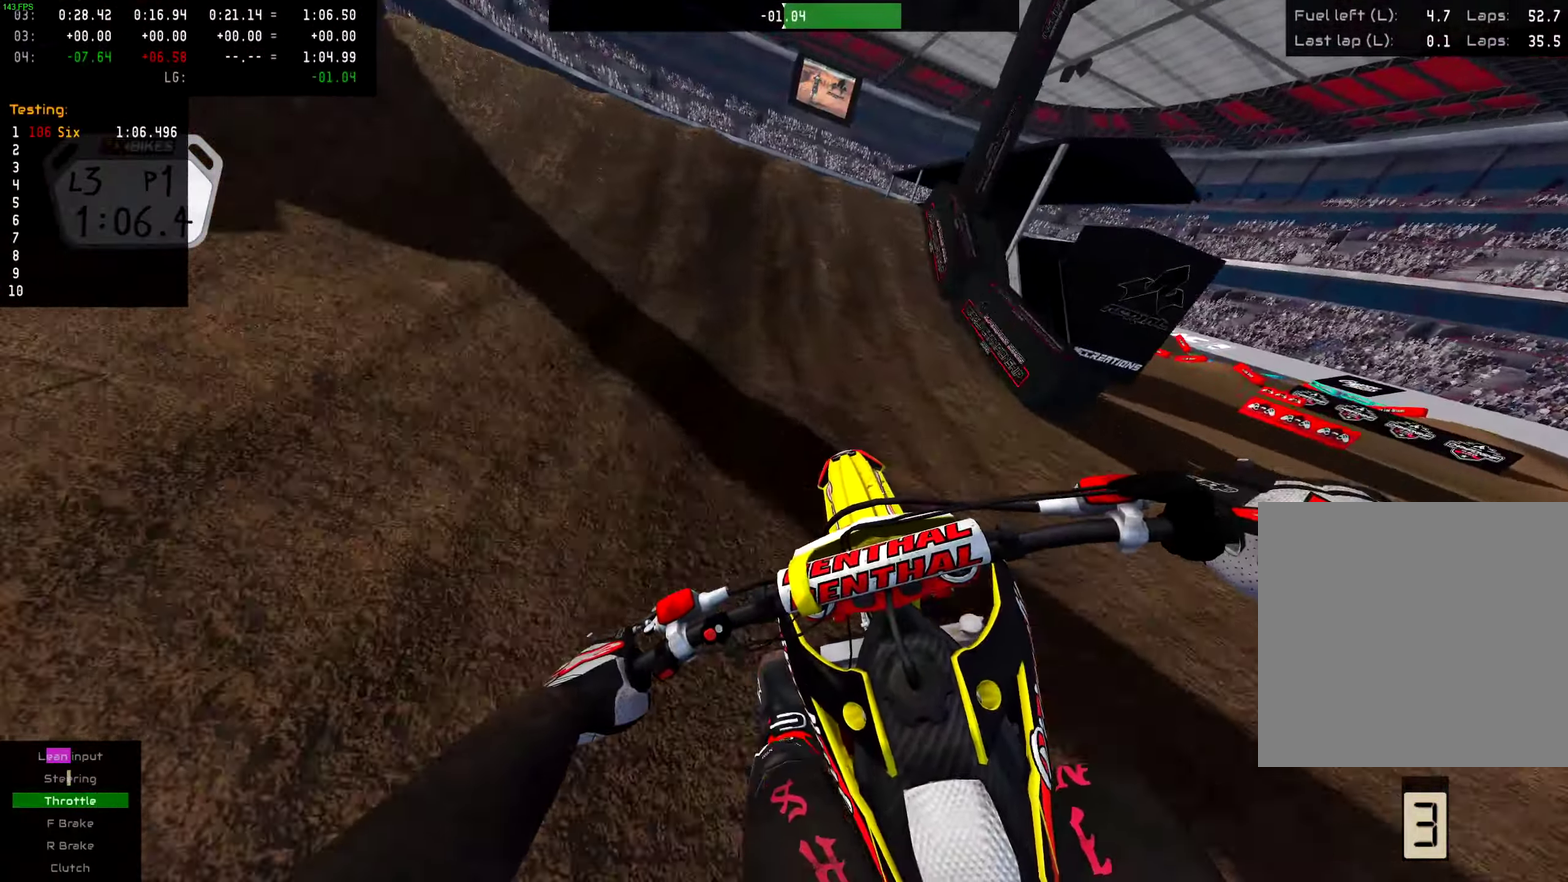
{"dt_ms": 501, "buttons": [], "left_stick": "left", "right_stick": "center", "events": [[201, "R2", "up"], [284, "R2", "down"], [434, "left_stick", "left"], [501, "R2", "up"]]}
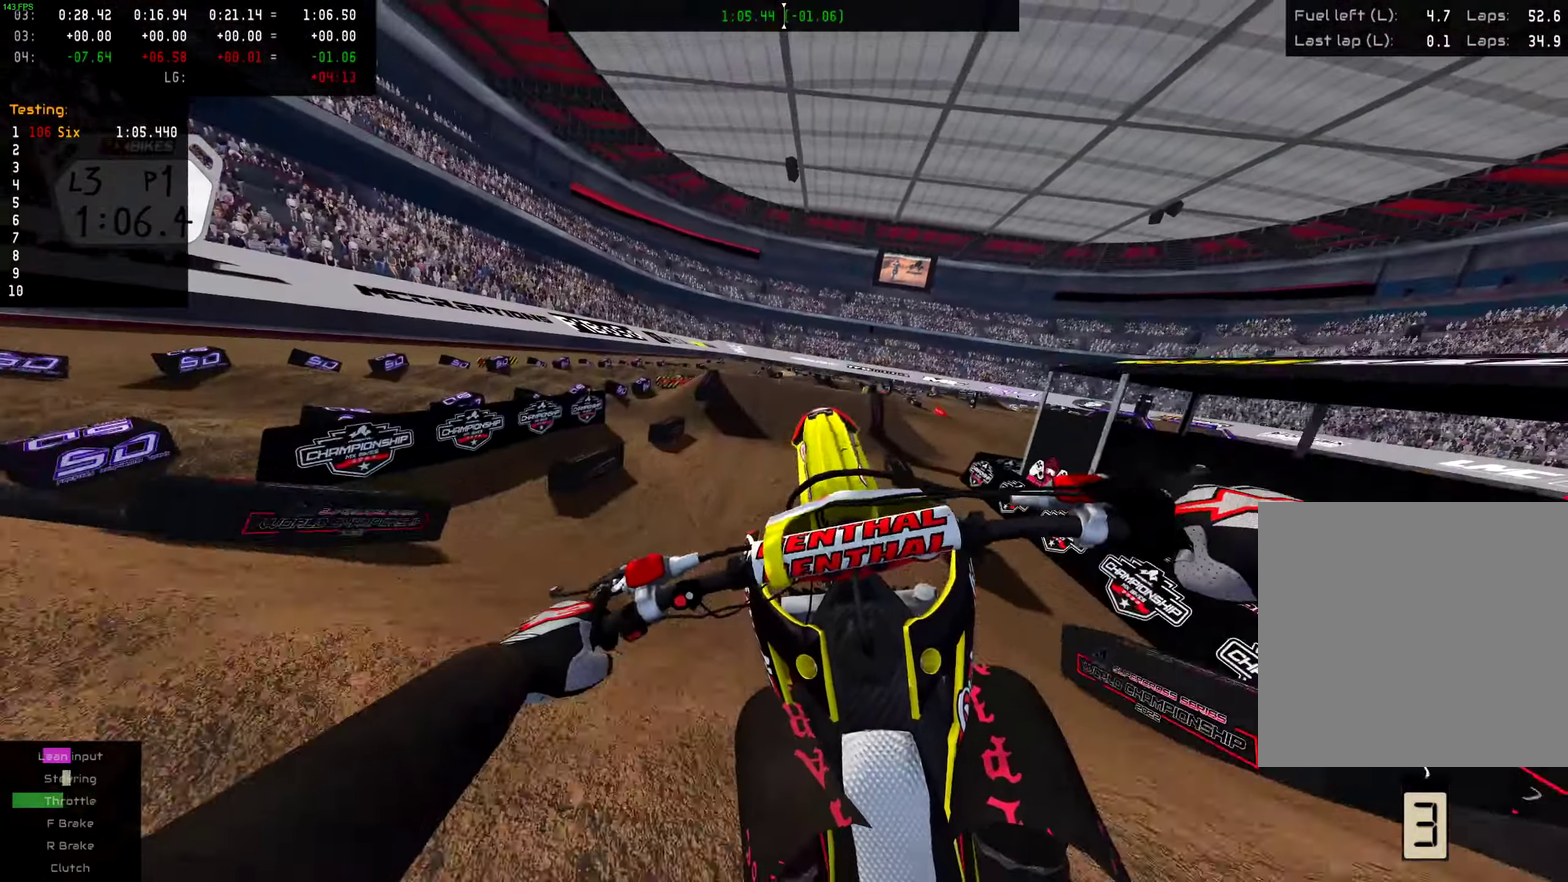
{"dt_ms": 400, "buttons": [], "left_stick": "up-right", "right_stick": "up", "events": [[217, "right_stick", "up"], [250, "left_stick", "center"], [367, "left_stick", "up-right"]]}
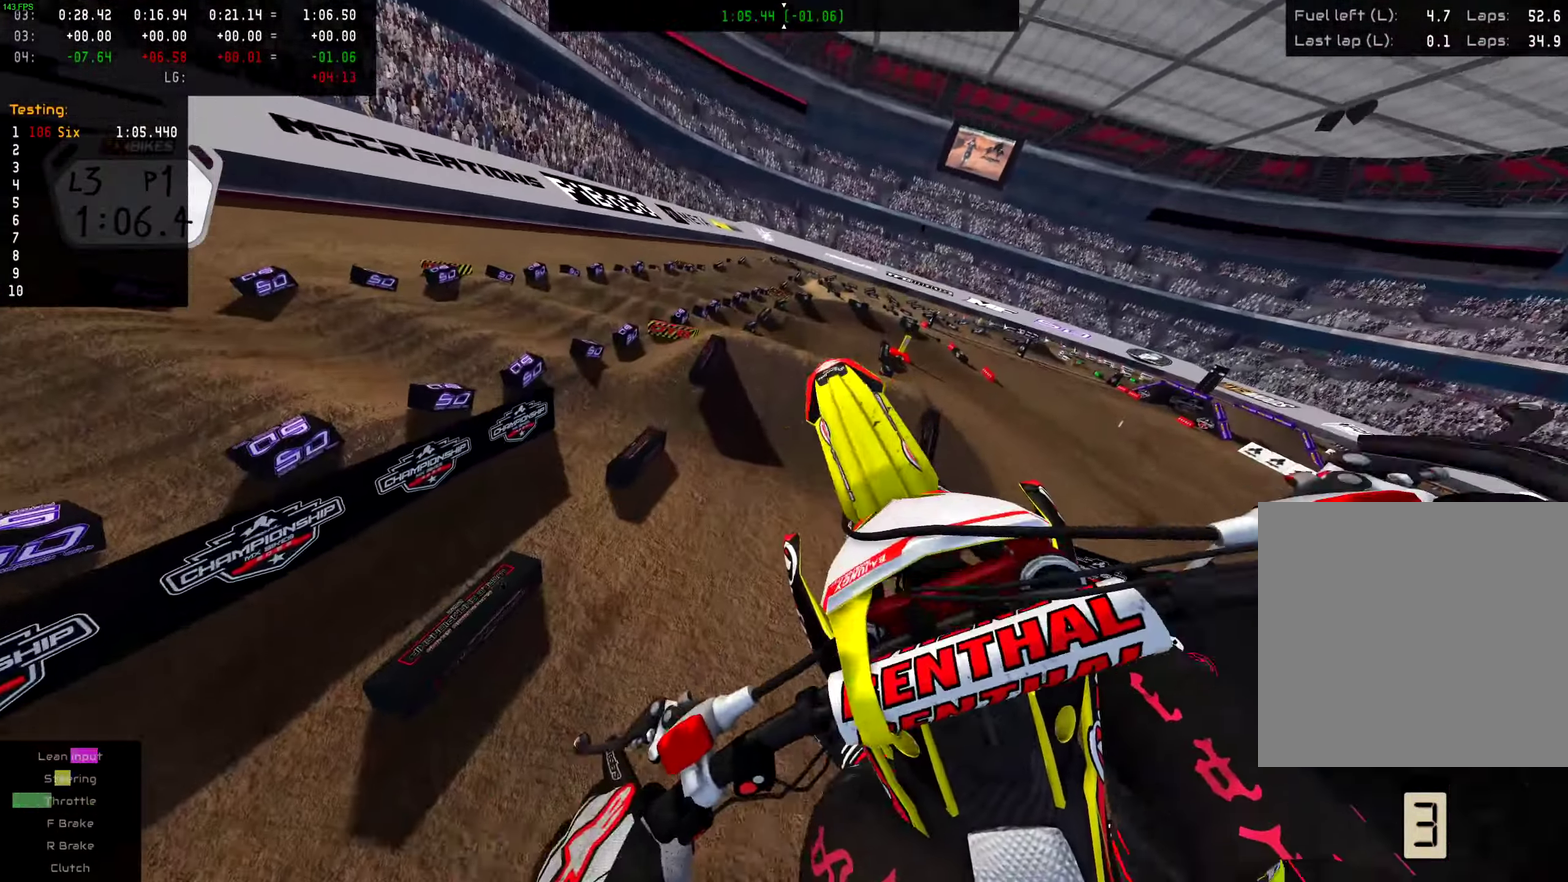
{"dt_ms": 601, "buttons": [], "left_stick": "up-right", "right_stick": "up", "events": []}
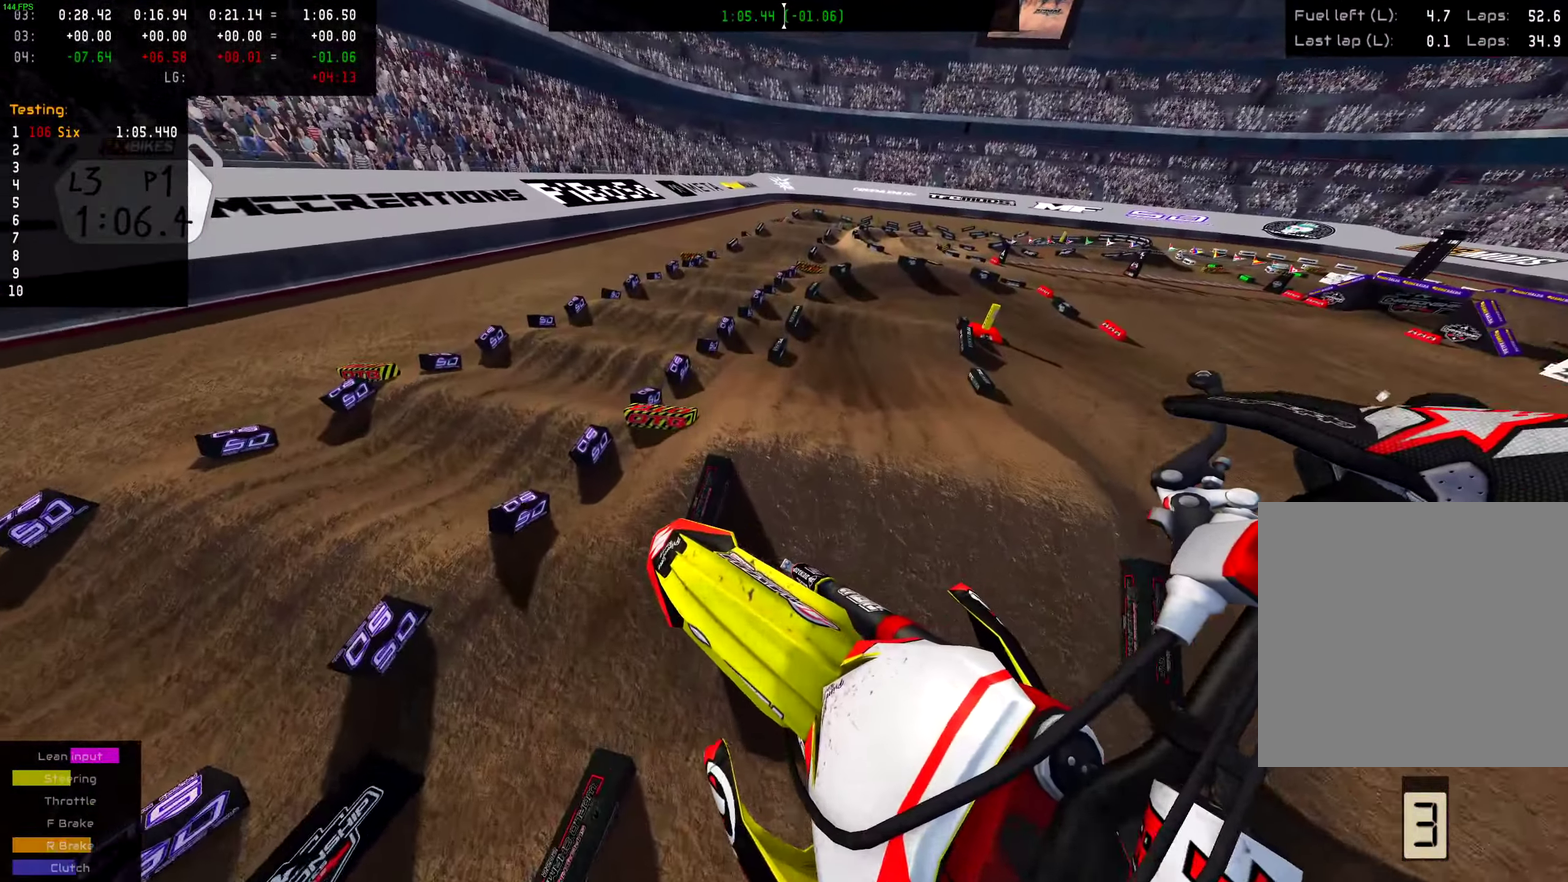
{"dt_ms": 400, "buttons": [], "left_stick": "up-right", "right_stick": "center", "events": [[400, "right_stick", "center"]]}
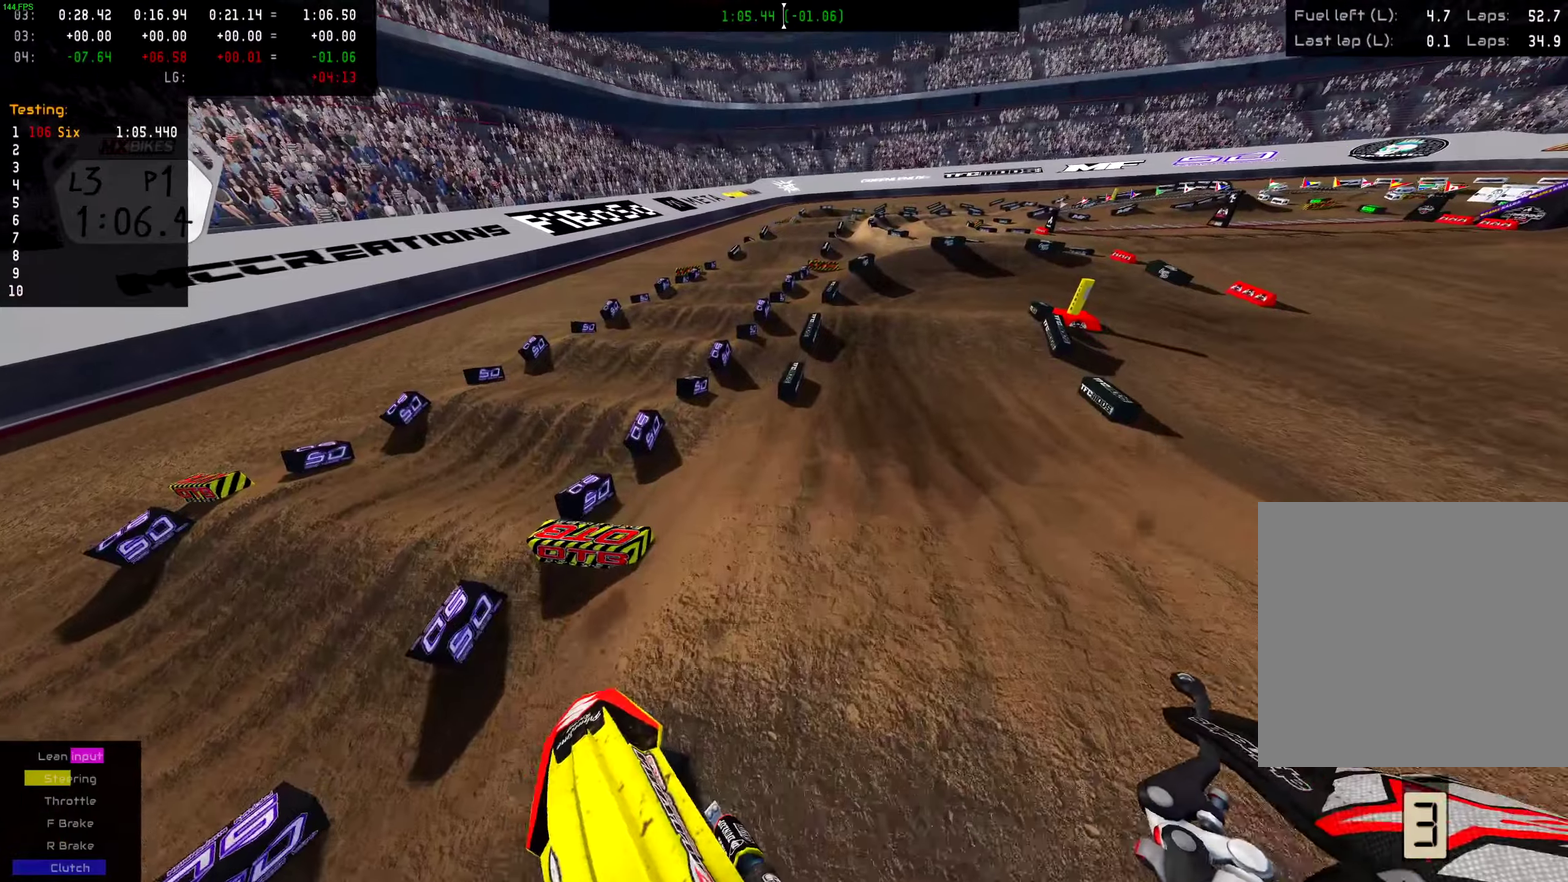
{"dt_ms": 600, "buttons": ["R2"], "left_stick": "center", "right_stick": "center", "events": [[50, "left_stick", "center"], [166, "left_stick", "left"], [233, "R2", "down"], [350, "left_stick", "center"]]}
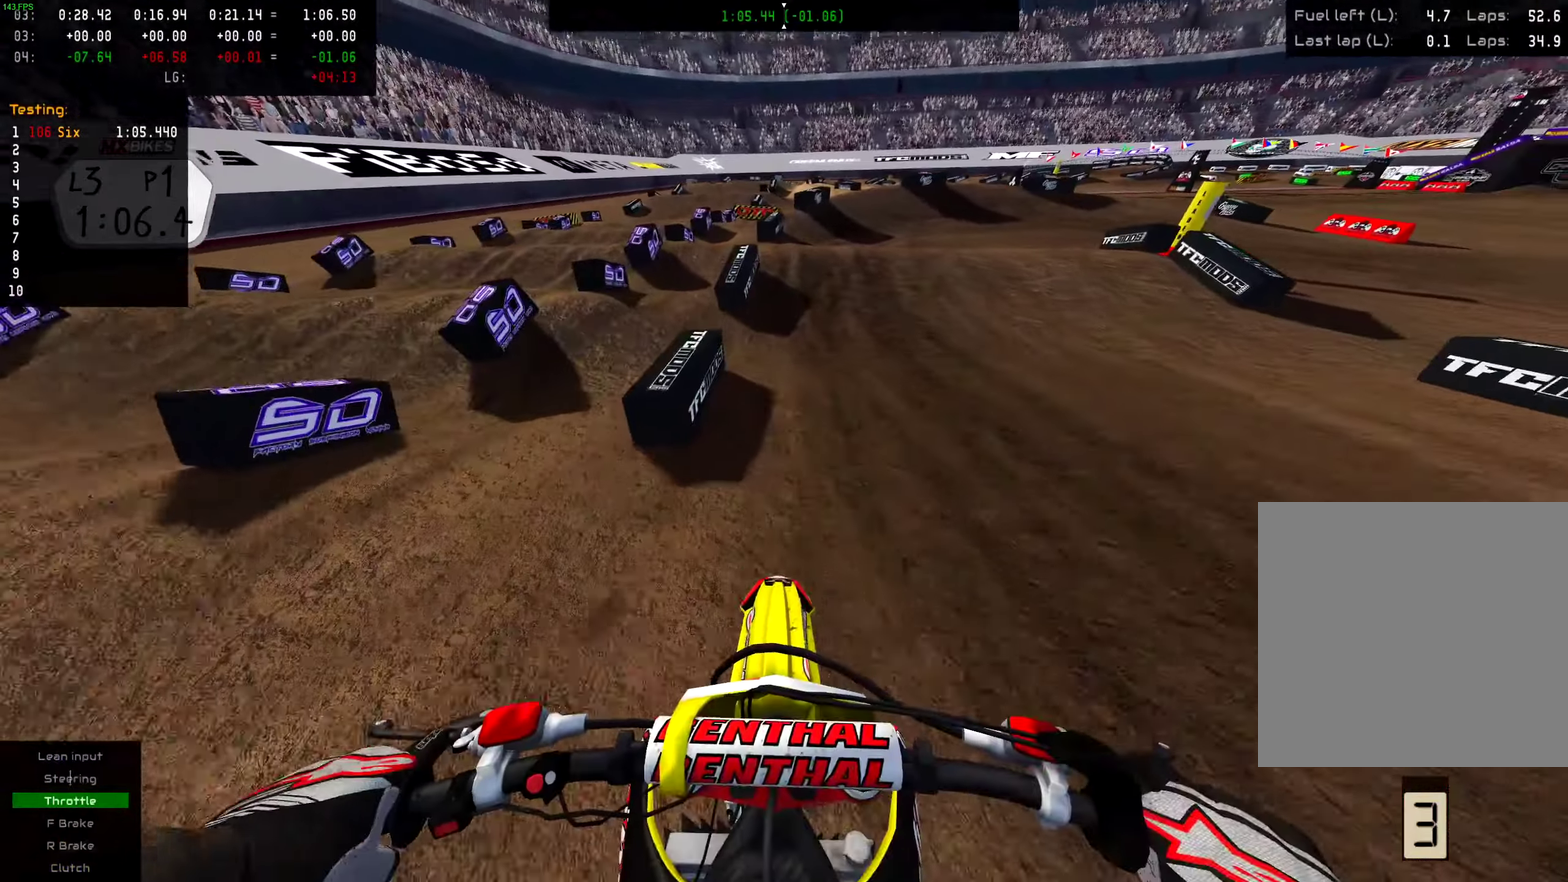
{"dt_ms": 601, "buttons": ["L2"], "left_stick": "right", "right_stick": "down-left", "events": [[134, "R2", "up"], [167, "L2", "down"], [234, "right_stick", "down"], [384, "left_stick", "right"], [467, "right_stick", "down-left"]]}
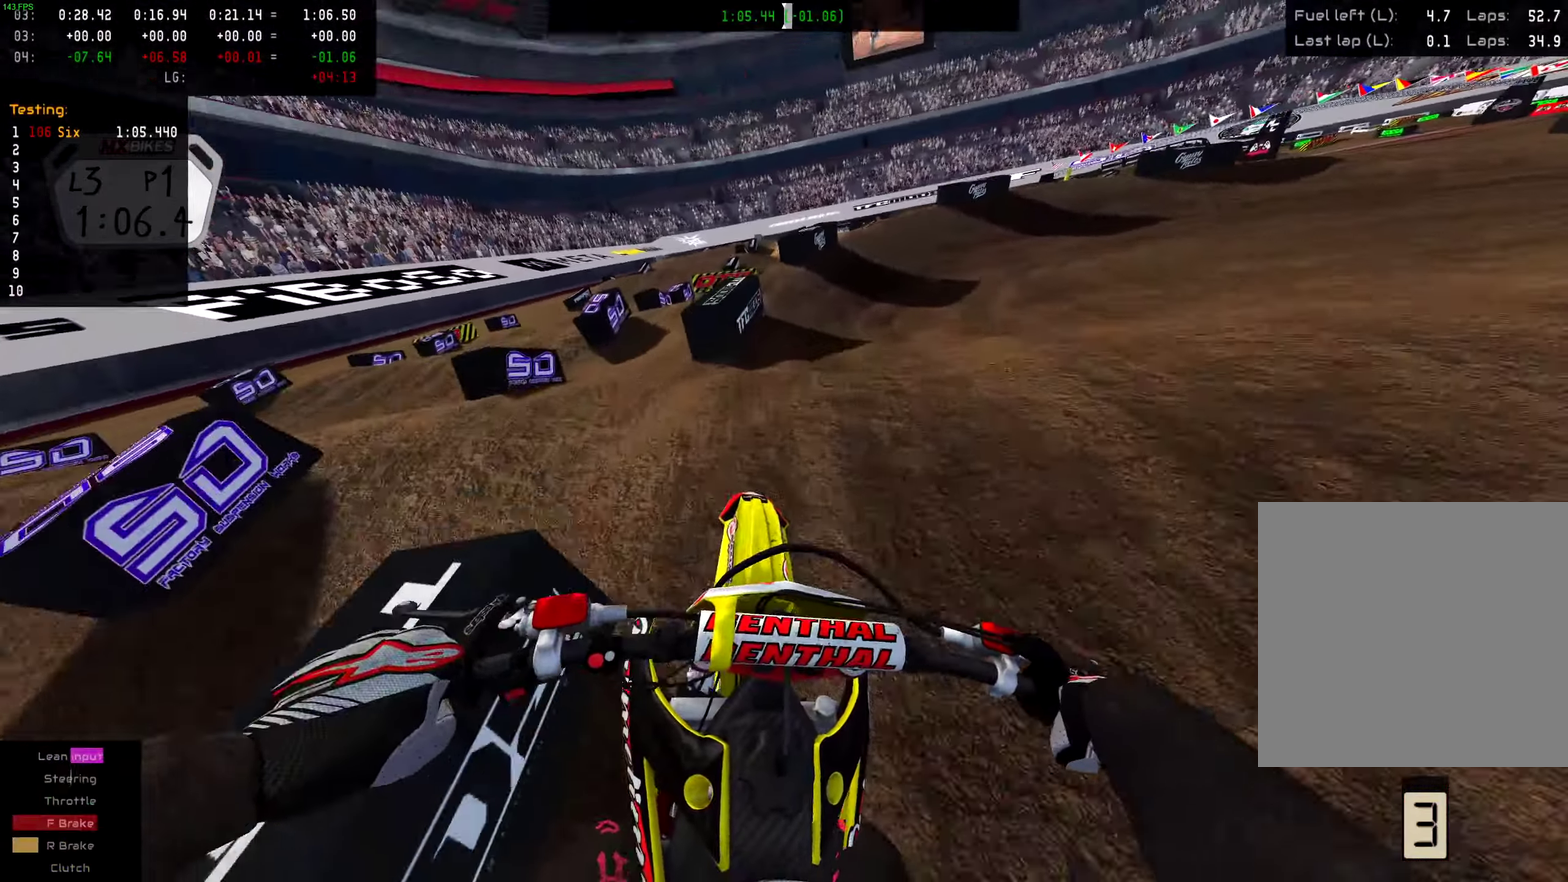
{"dt_ms": 400, "buttons": [], "left_stick": "right", "right_stick": "down-left", "events": [[150, "L2", "up"], [267, "R2", "down"], [350, "R2", "up"]]}
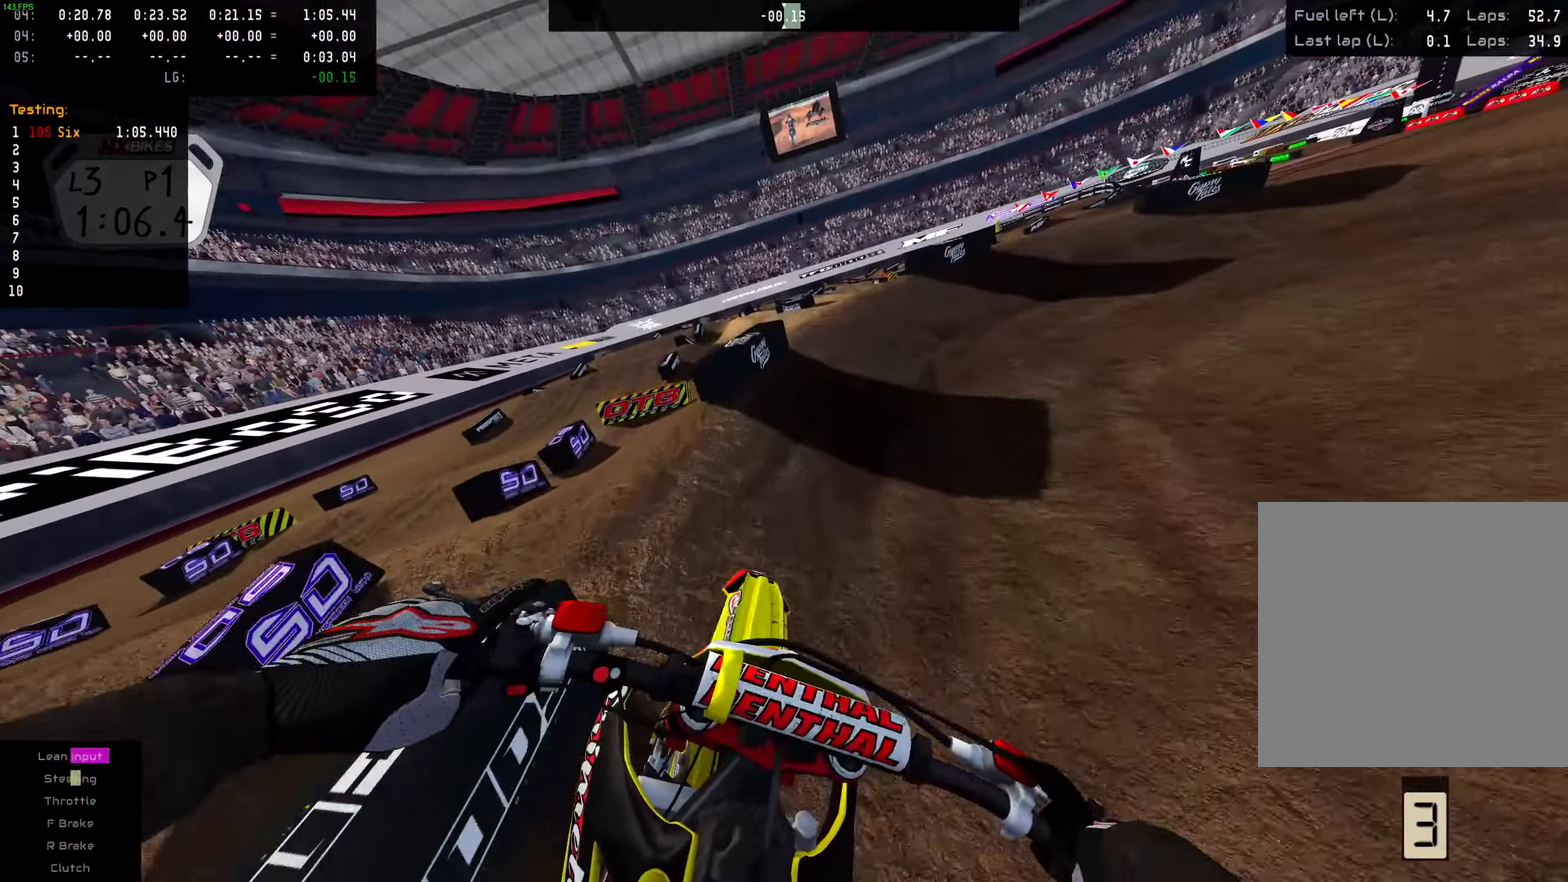
{"dt_ms": 601, "buttons": [], "left_stick": "right", "right_stick": "down-left", "events": [[100, "R2", "down"], [234, "R2", "up"], [317, "R2", "down"], [451, "R2", "up"]]}
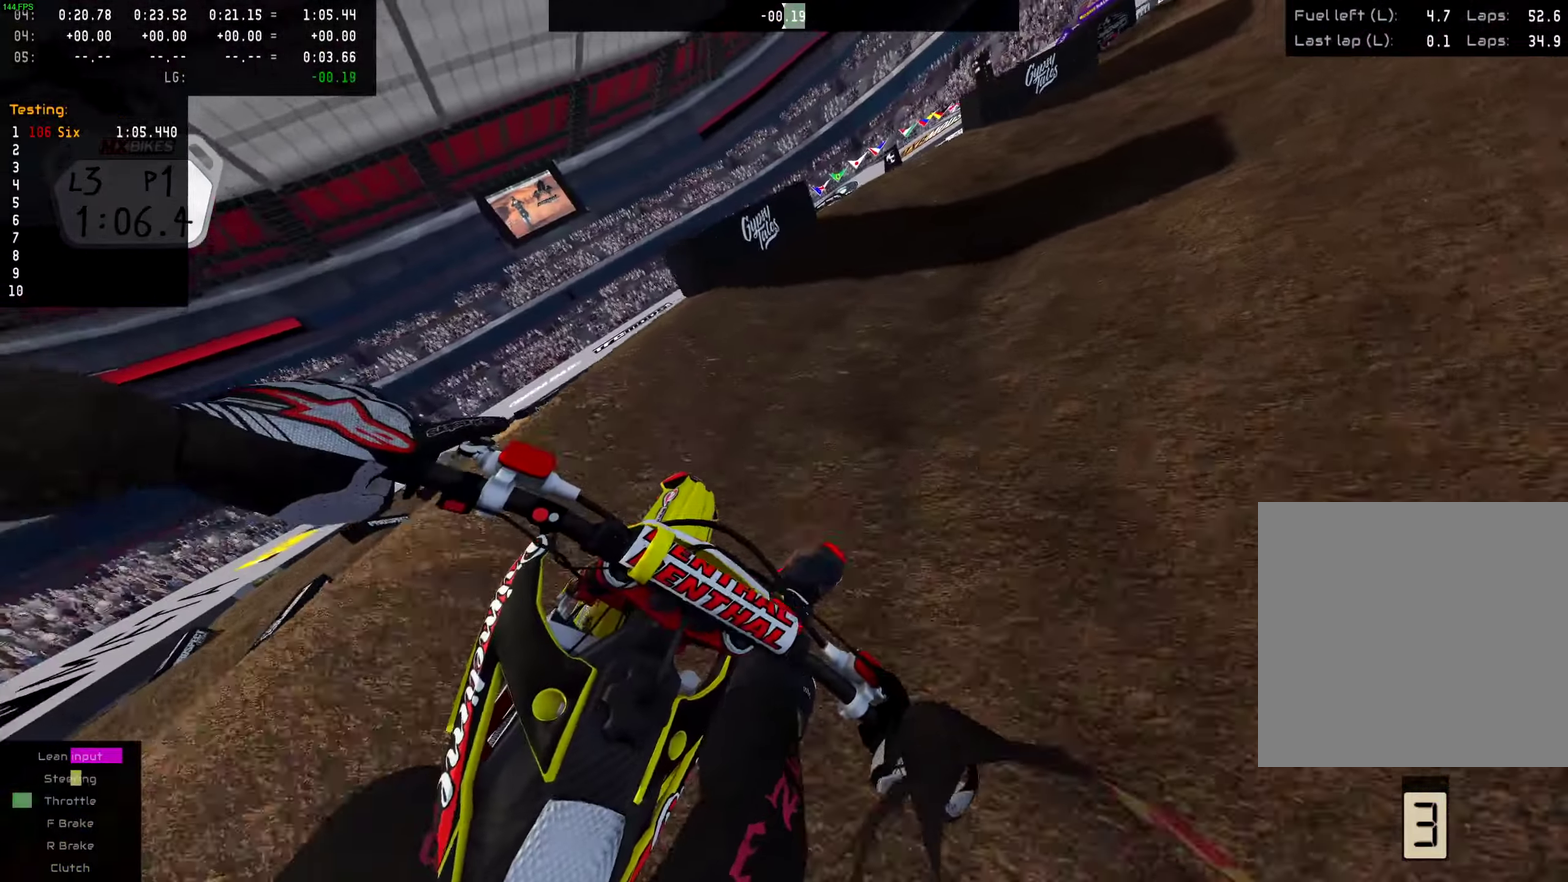
{"dt_ms": 400, "buttons": ["R2"], "left_stick": "right", "right_stick": "down-left", "events": [[50, "R2", "down"], [117, "R2", "up"], [233, "R2", "down"]]}
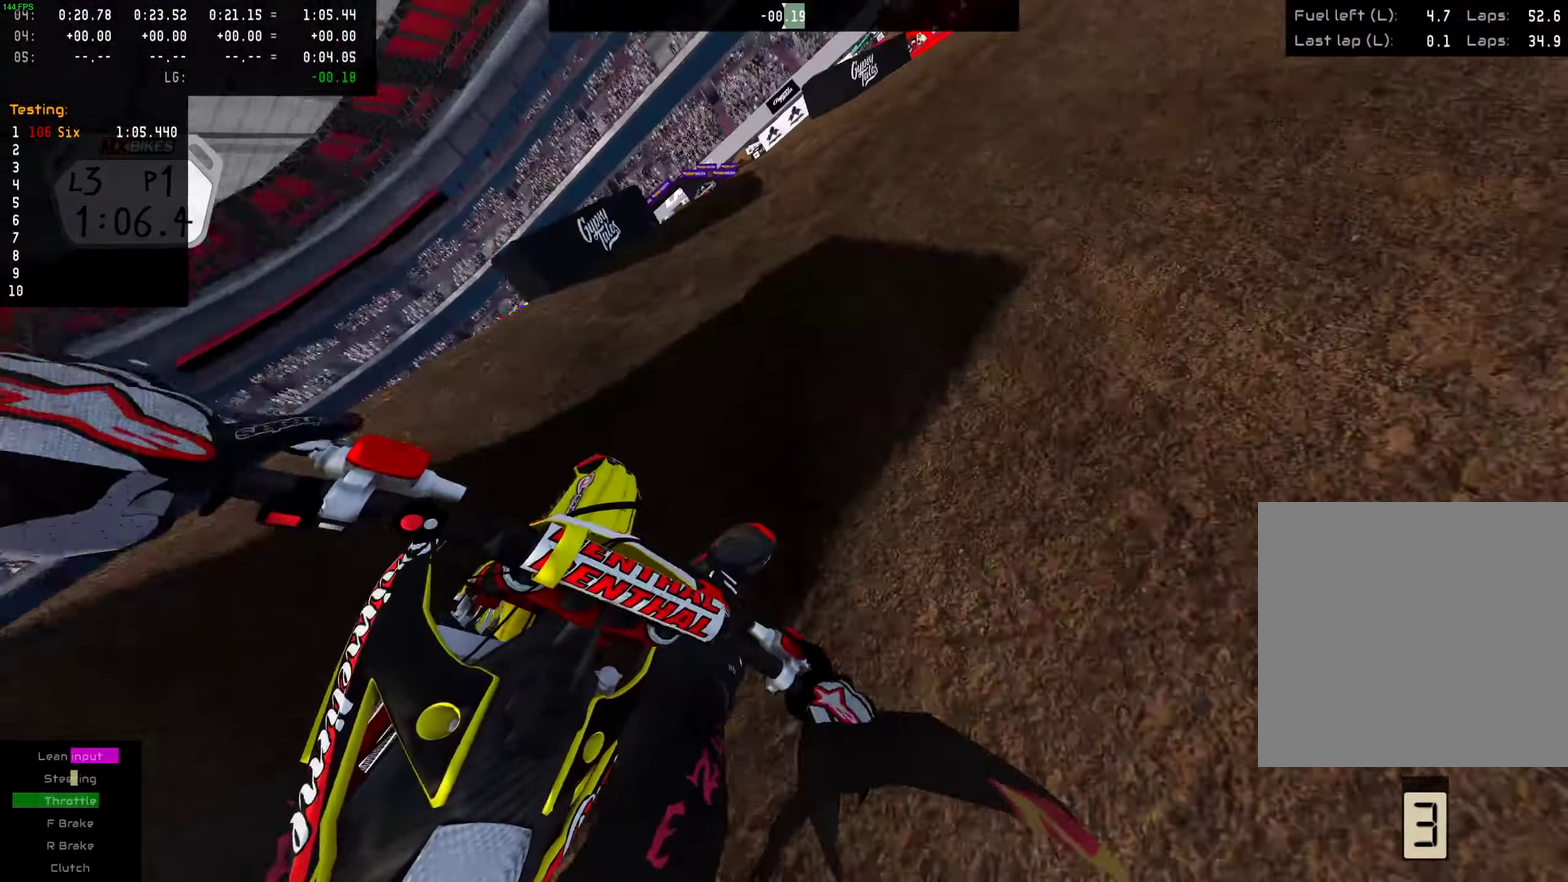
{"dt_ms": 601, "buttons": ["R2"], "left_stick": "up-right", "right_stick": "center", "events": [[250, "left_stick", "up-right"], [284, "right_stick", "center"]]}
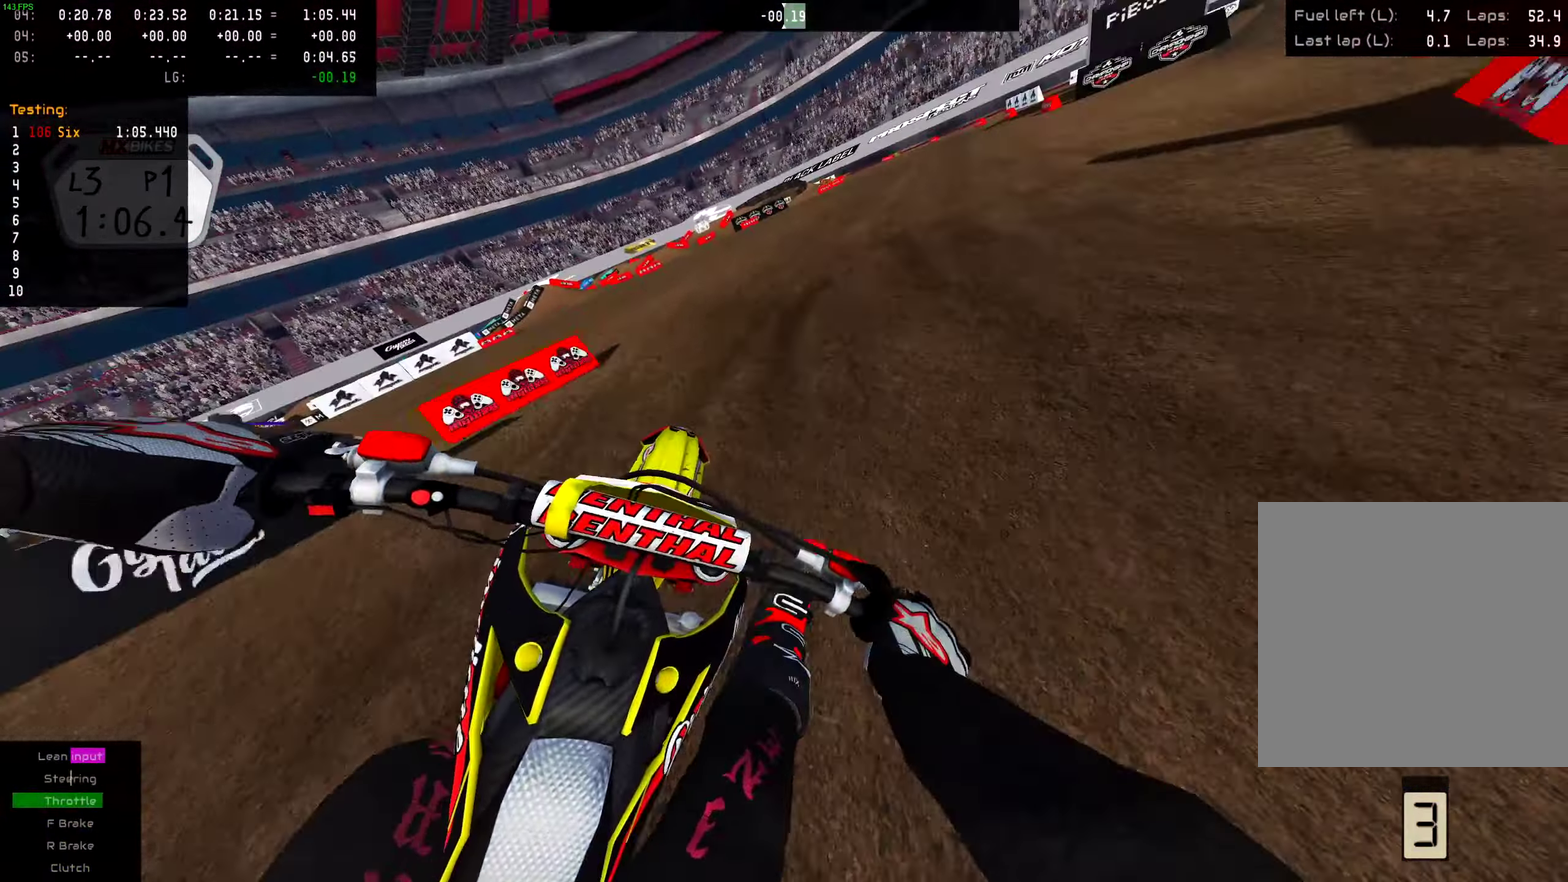
{"dt_ms": 400, "buttons": ["R2"], "left_stick": "up-right", "right_stick": "center", "events": []}
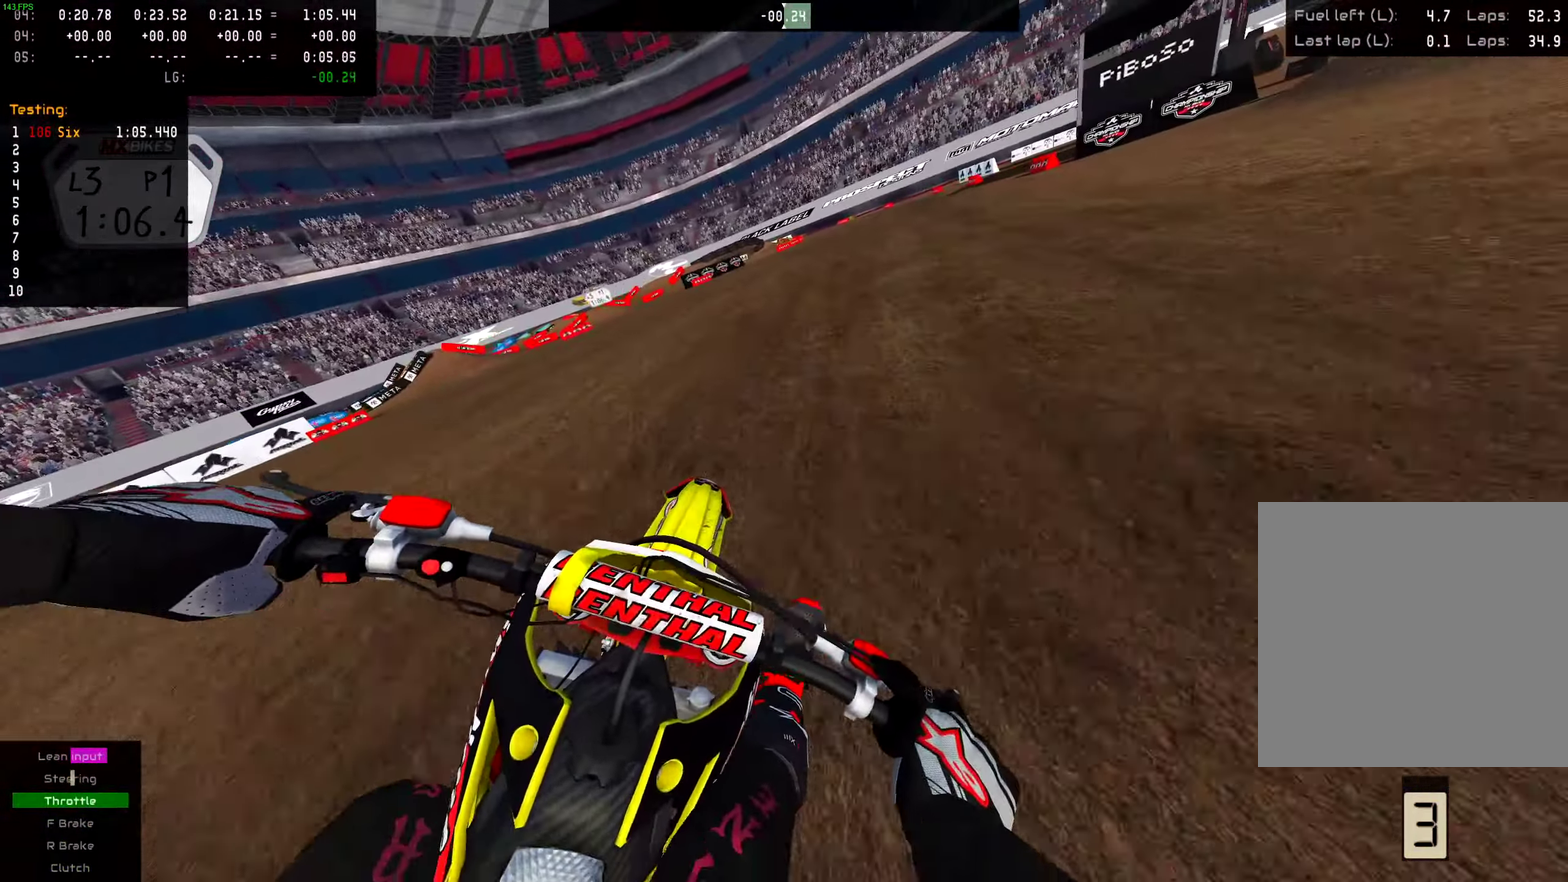
{"dt_ms": 501, "buttons": ["R2"], "left_stick": "up-right", "right_stick": "center", "events": [[134, "SQUARE", "down"], [217, "SQUARE", "up"]]}
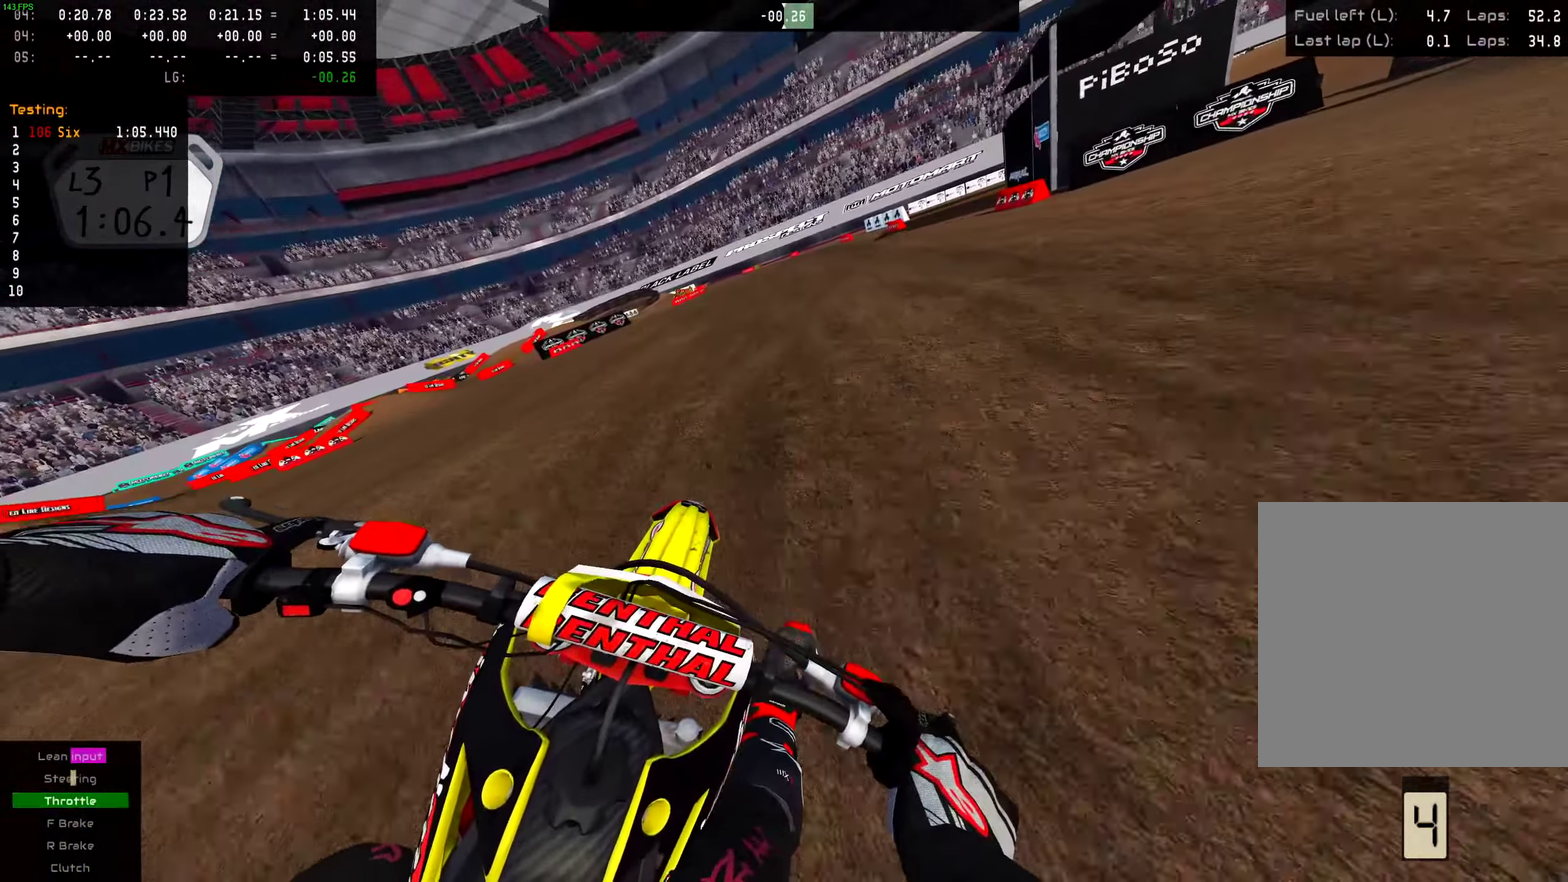
{"dt_ms": 300, "buttons": ["R2"], "left_stick": "center", "right_stick": "center", "events": [[166, "left_stick", "center"]]}
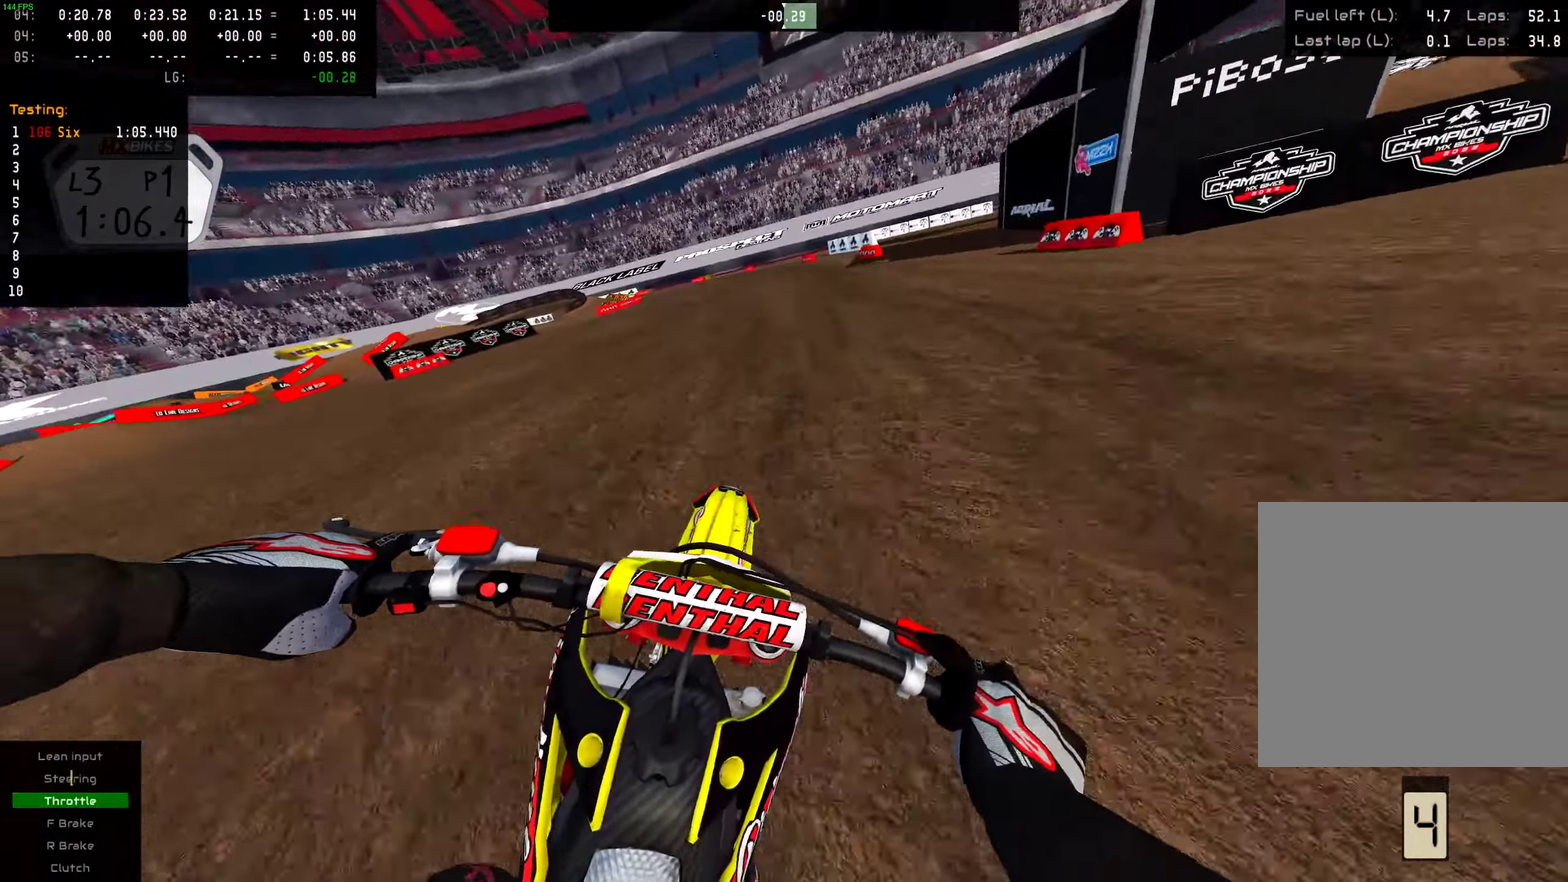
{"dt_ms": 701, "buttons": ["R2"], "left_stick": "center", "right_stick": "center", "events": []}
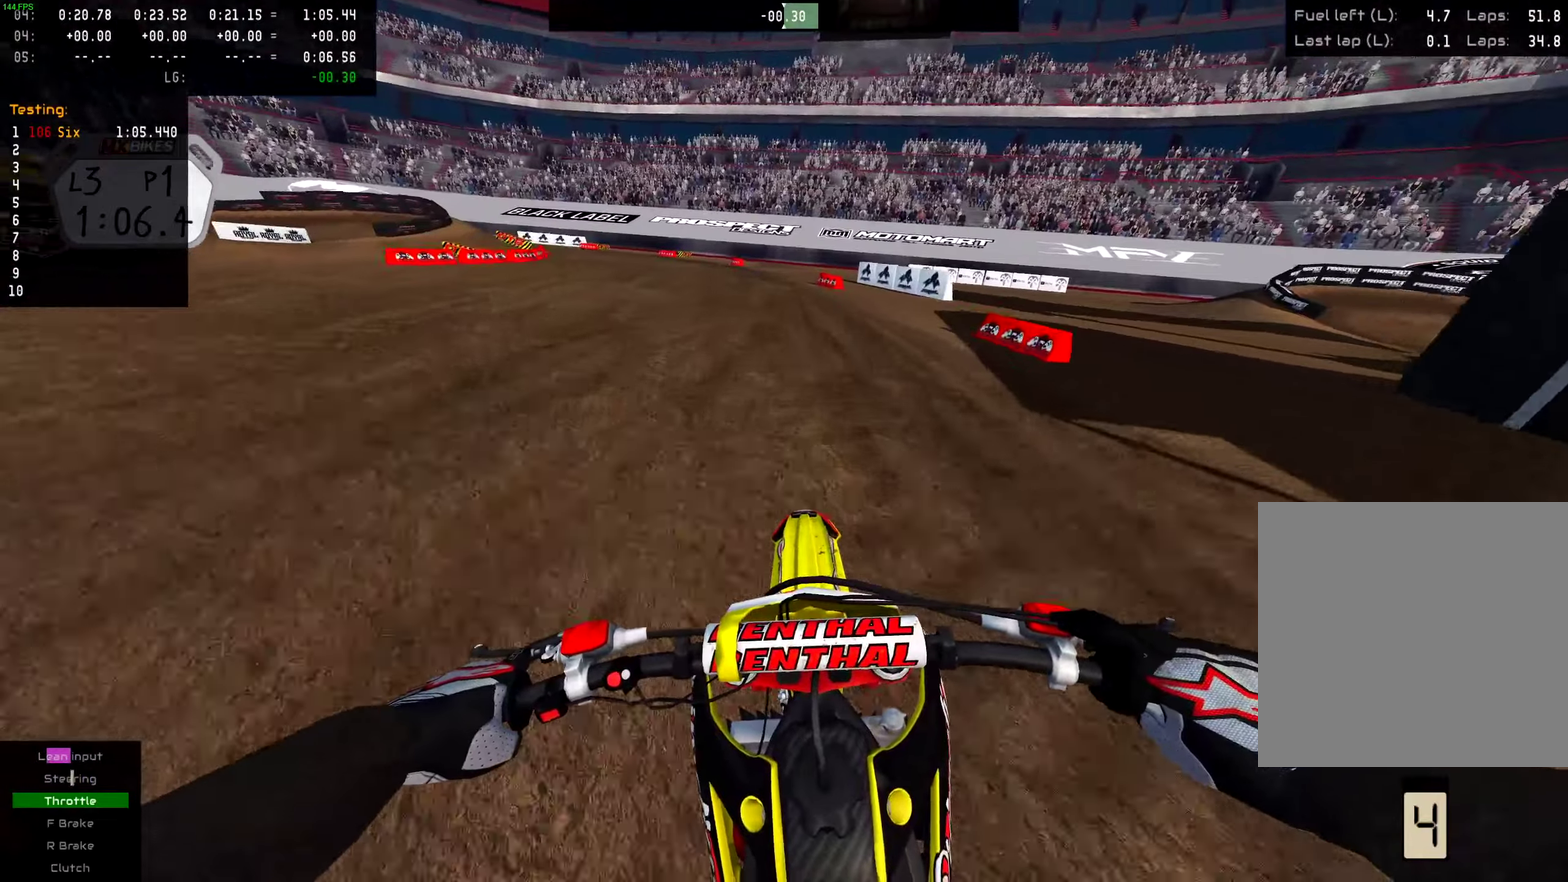
{"dt_ms": 300, "buttons": ["R2"], "left_stick": "left", "right_stick": "center"}
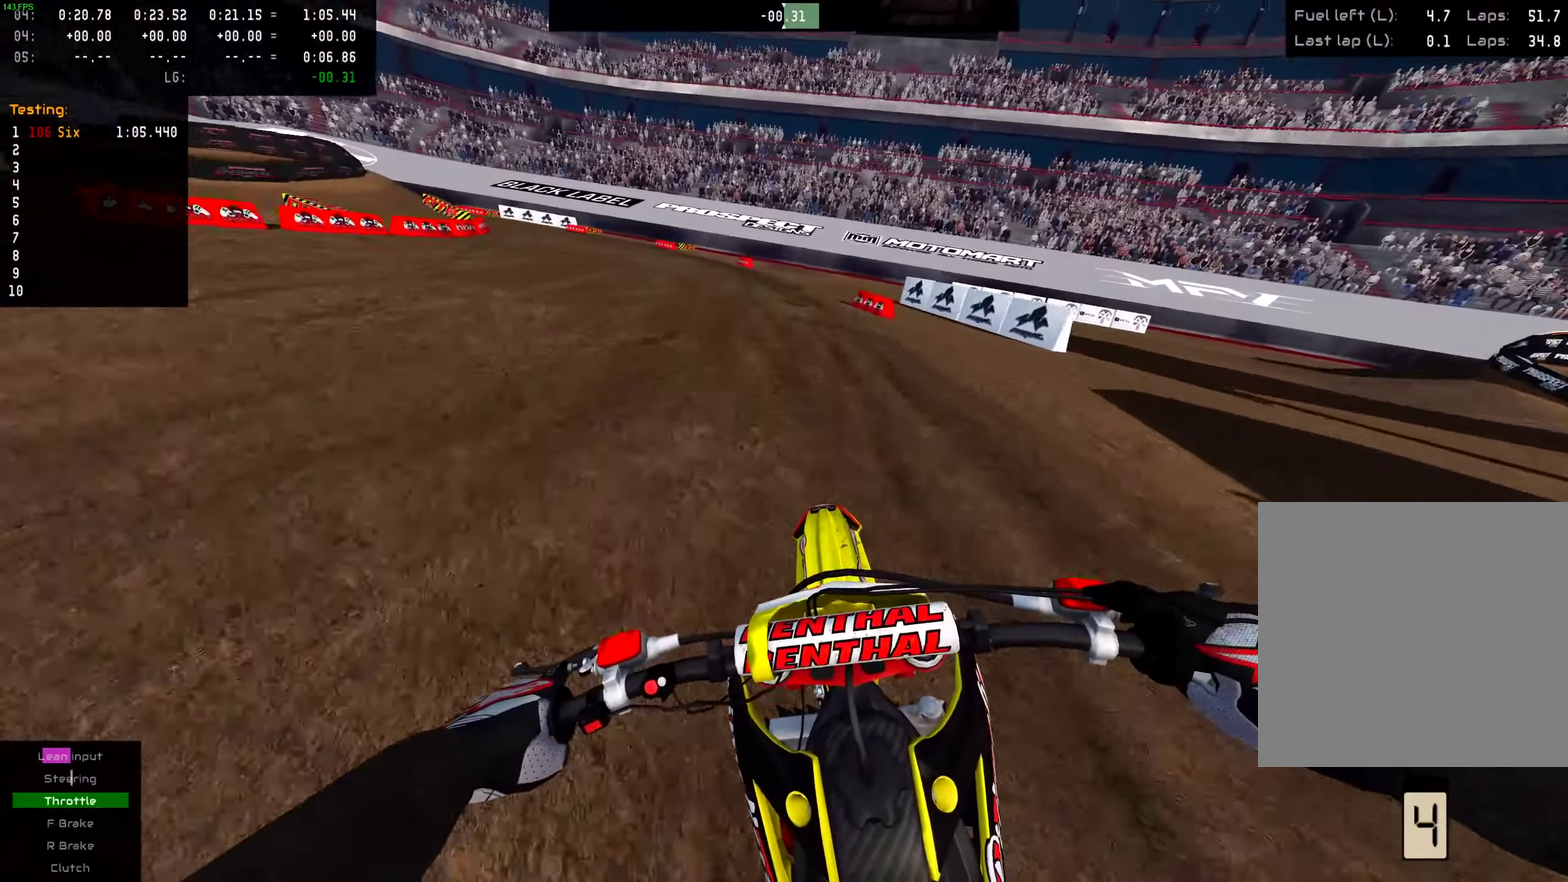
{"dt_ms": 701, "buttons": [], "left_stick": "left", "right_stick": "center"}